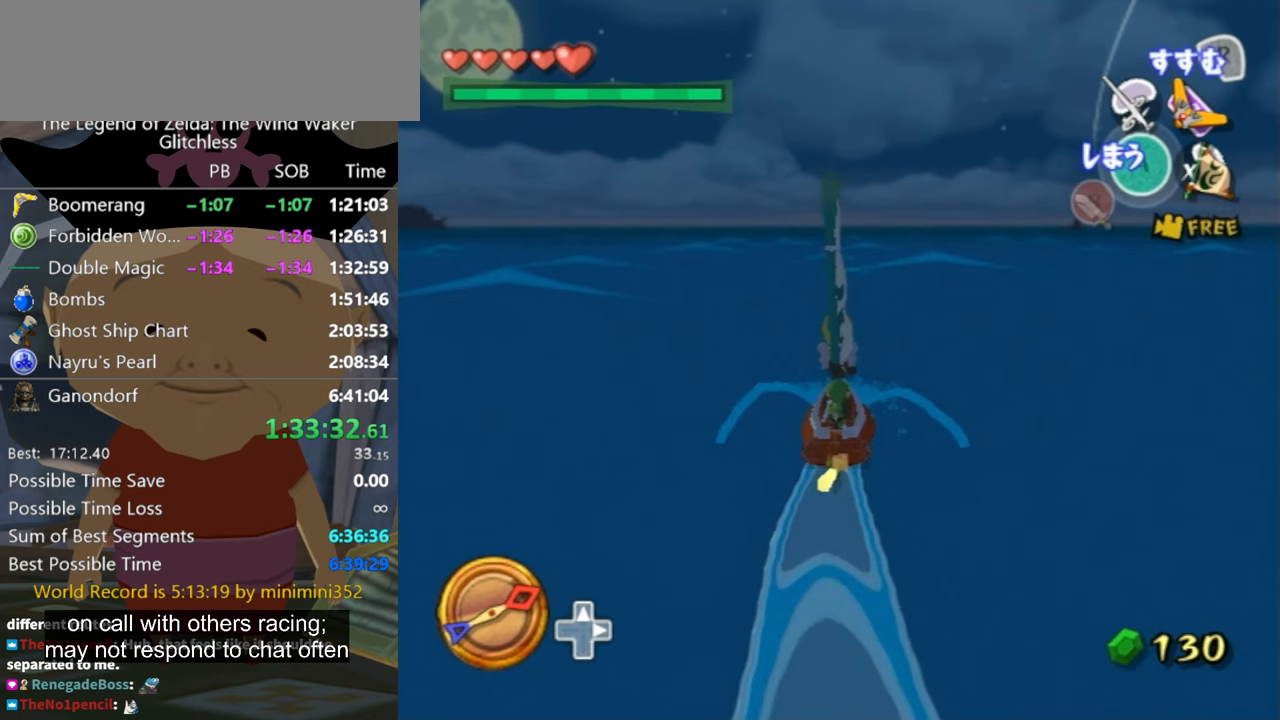
Gameplay with a controller (Nintendo layout); each line is a JSON object with the inputs held at the frame after it. "events" lists button and stick changes between this image and that frame as [ms after this image, input, new state], when the widget could be followed in between. Not read: L2 L3 R3.
{"buttons": [], "left_stick": "center", "right_stick": "center", "events": [[100, "X", "down"], [233, "X", "up"]]}
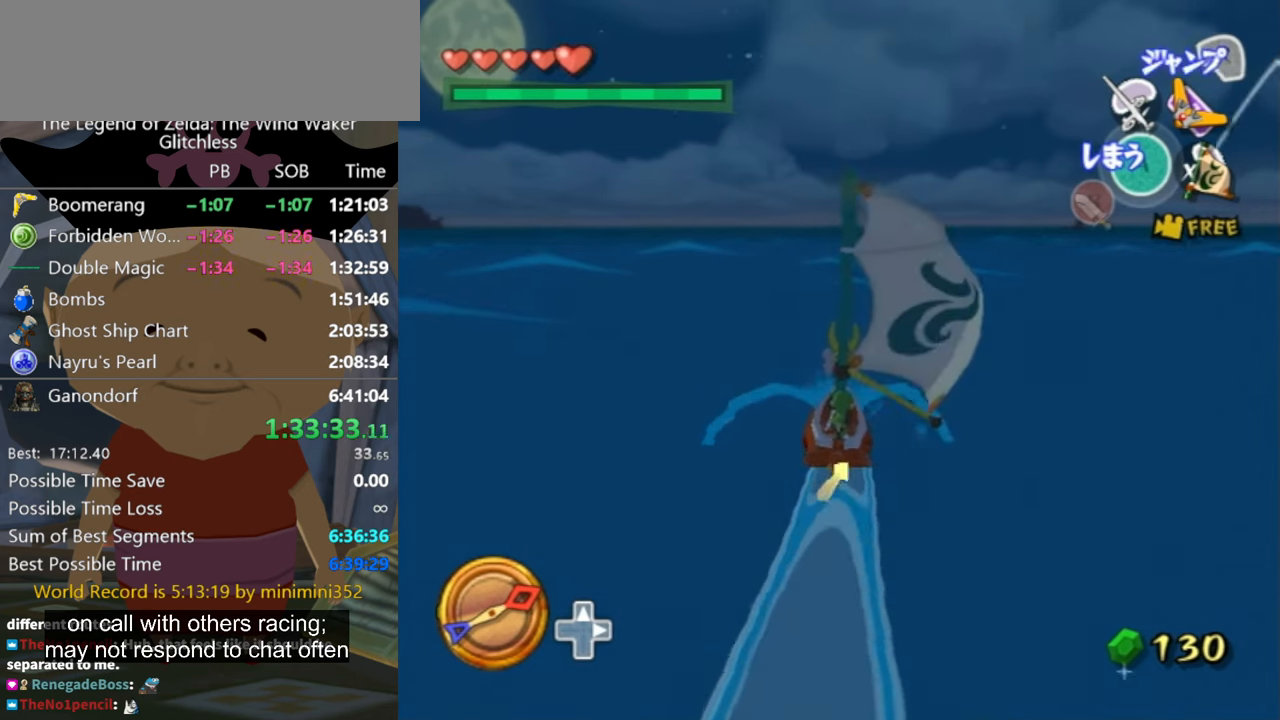
{"buttons": [], "left_stick": "center", "right_stick": "center", "events": [[333, "A", "down"], [433, "A", "up"]]}
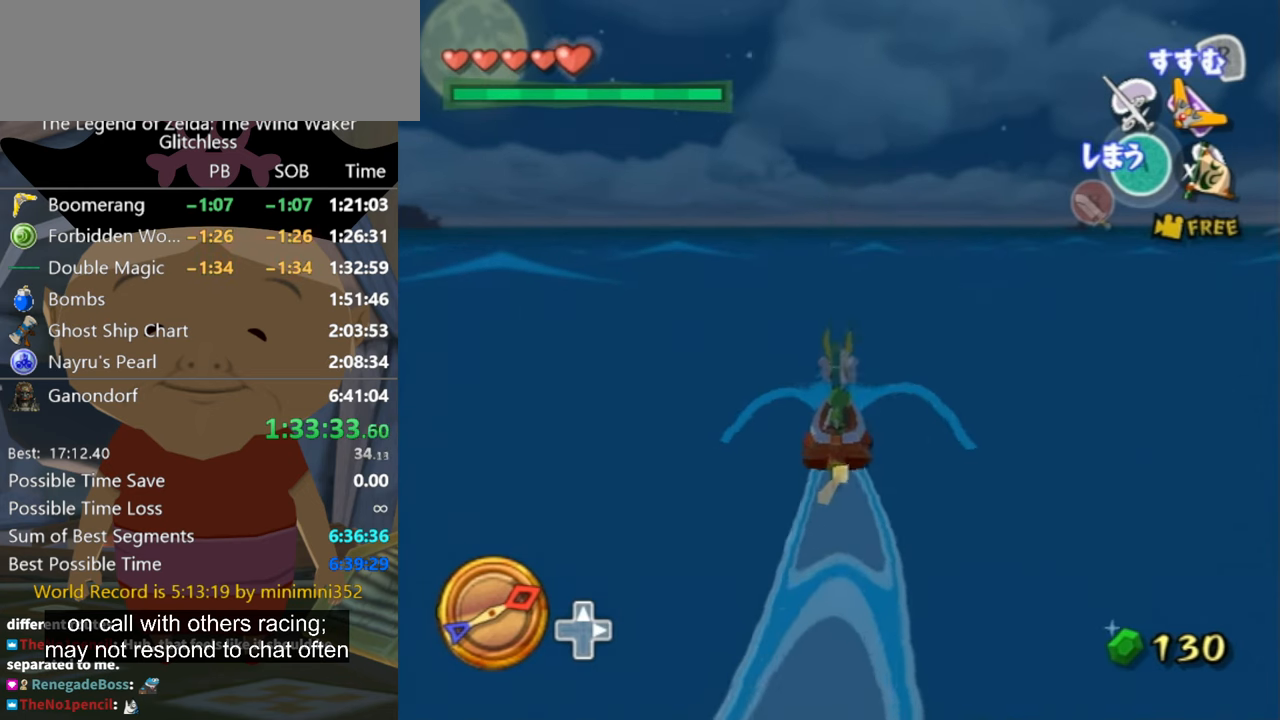
{"buttons": [], "left_stick": "center", "right_stick": "center", "events": [[67, "X", "down"], [167, "X", "up"]]}
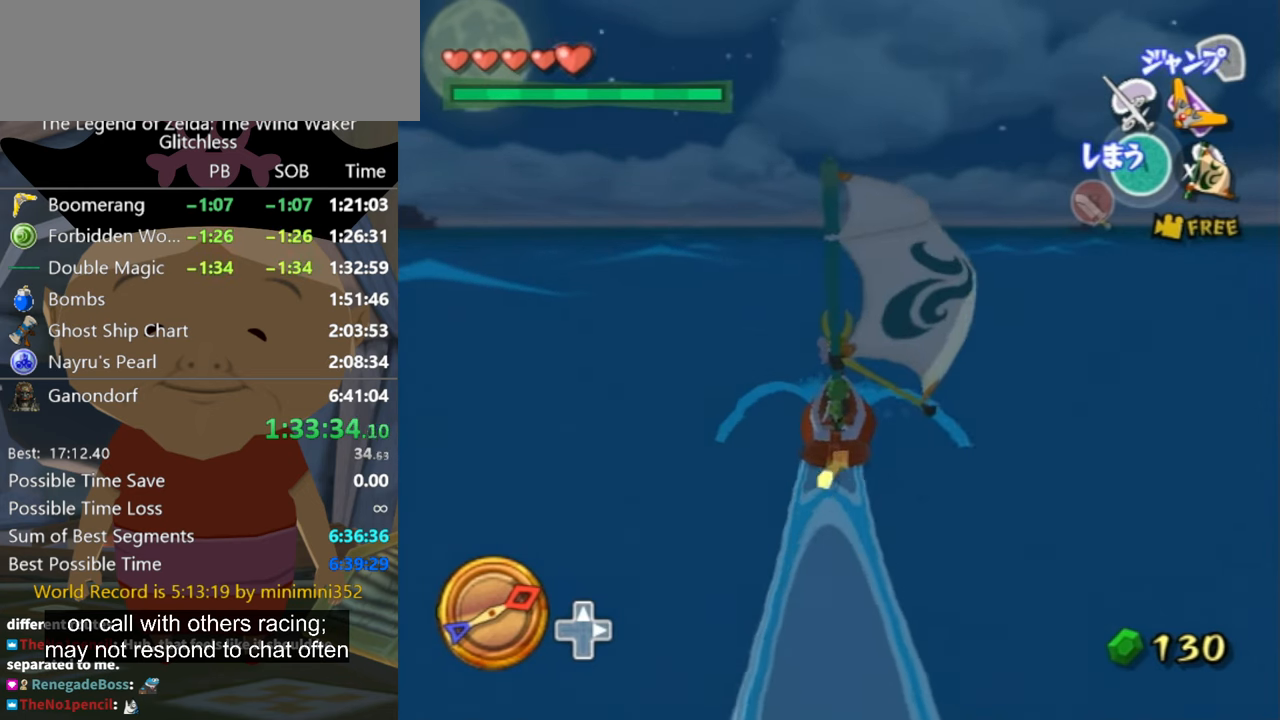
{"buttons": ["X"], "left_stick": "center", "right_stick": "center", "events": [[200, "A", "down"], [300, "A", "up"], [467, "X", "down"]]}
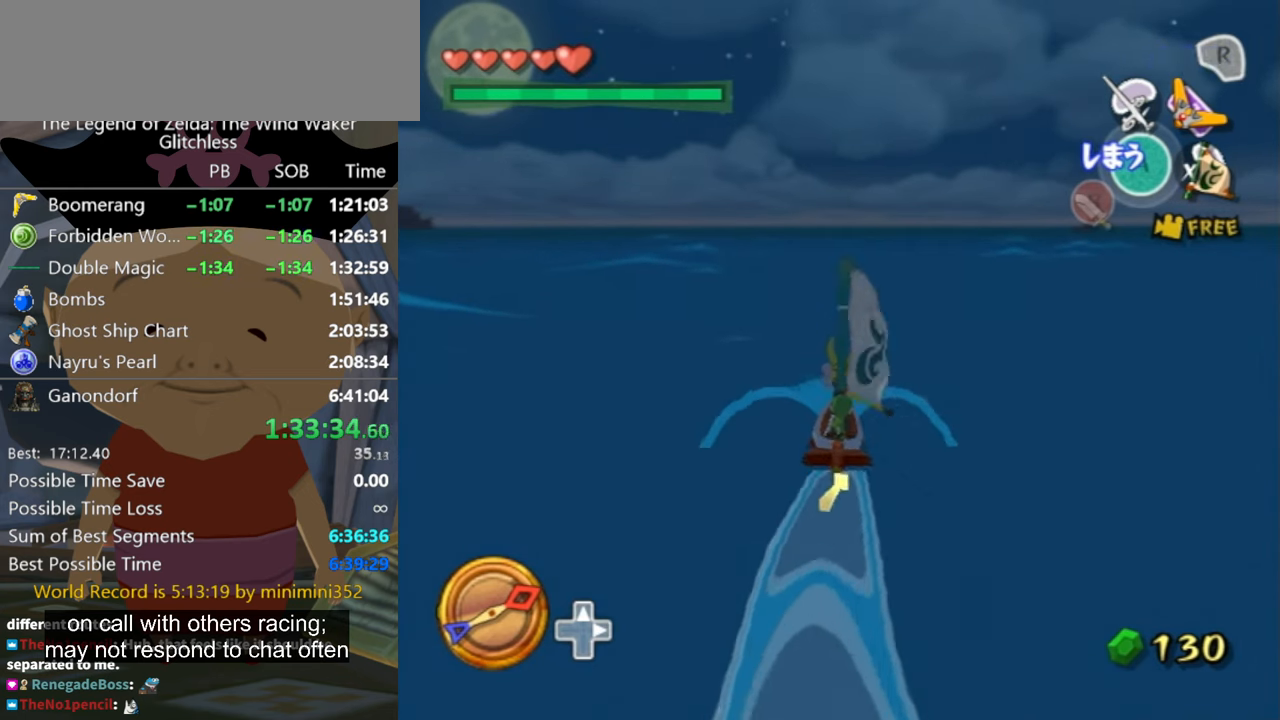
{"buttons": [], "left_stick": "center", "right_stick": "center", "events": [[67, "X", "up"]]}
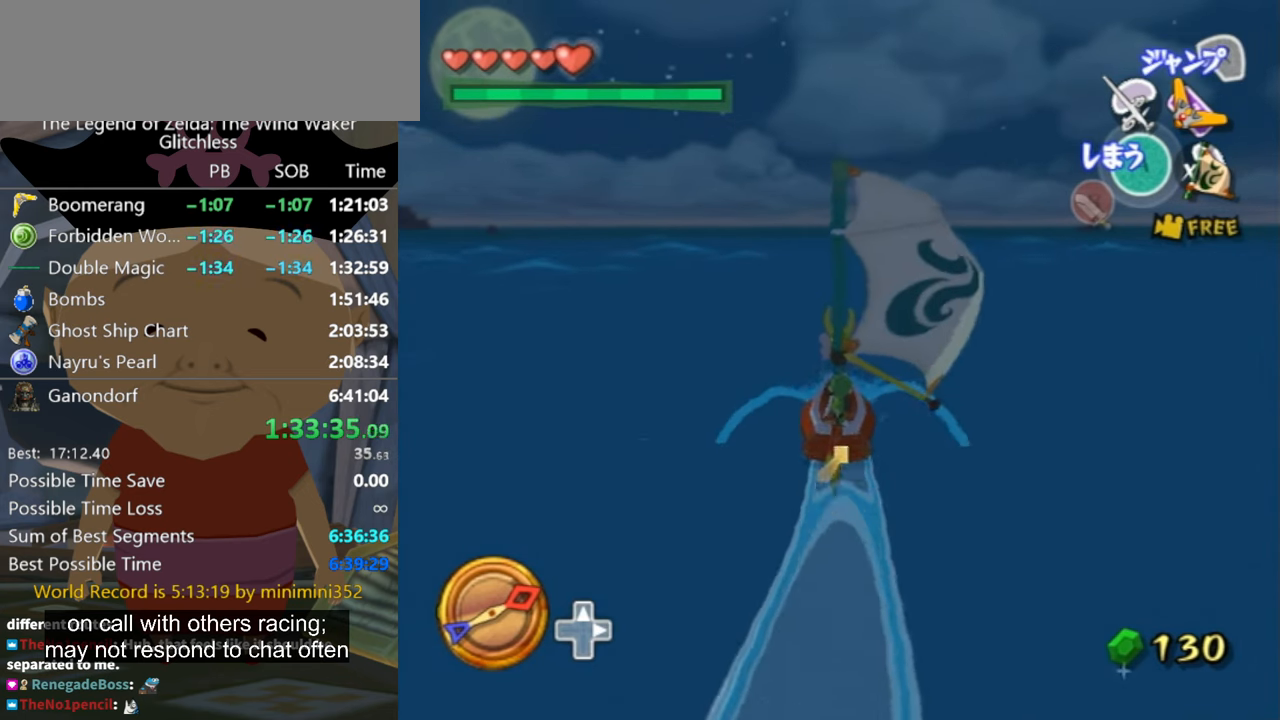
{"buttons": [], "left_stick": "center", "right_stick": "center", "events": [[167, "A", "down"], [267, "A", "up"], [367, "X", "down"], [500, "X", "up"]]}
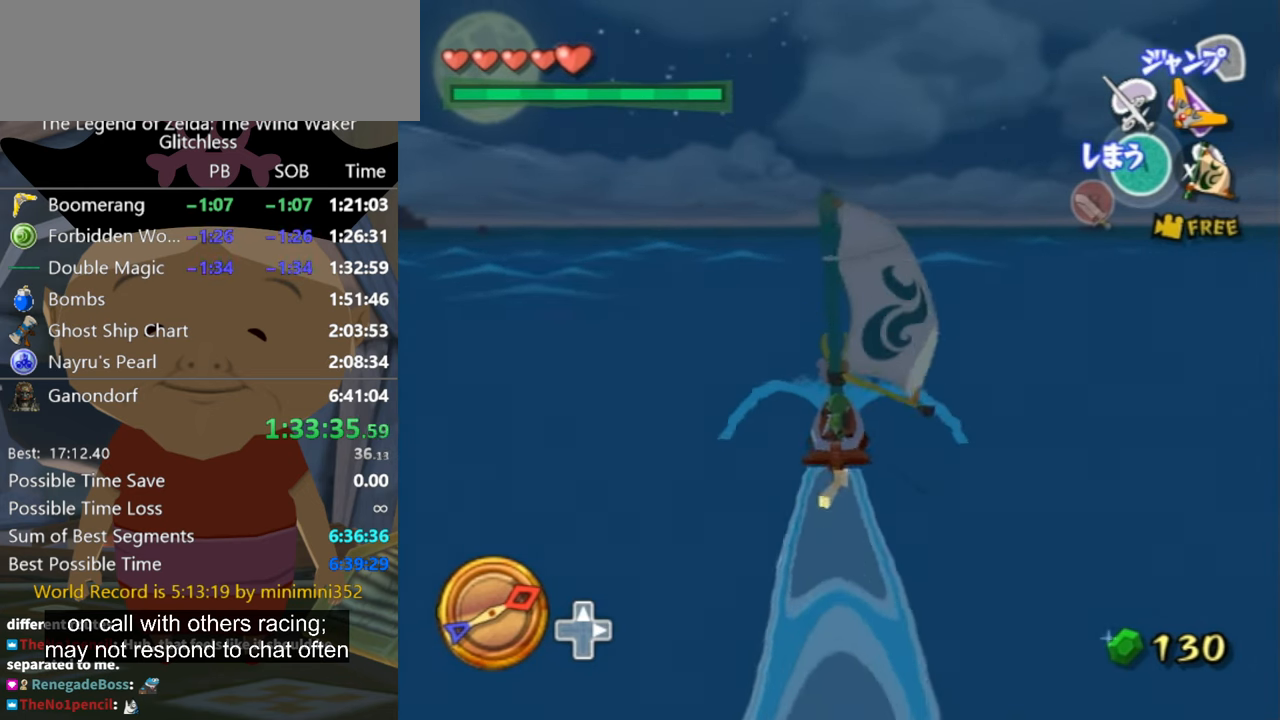
{"buttons": [], "left_stick": "center", "right_stick": "center", "events": []}
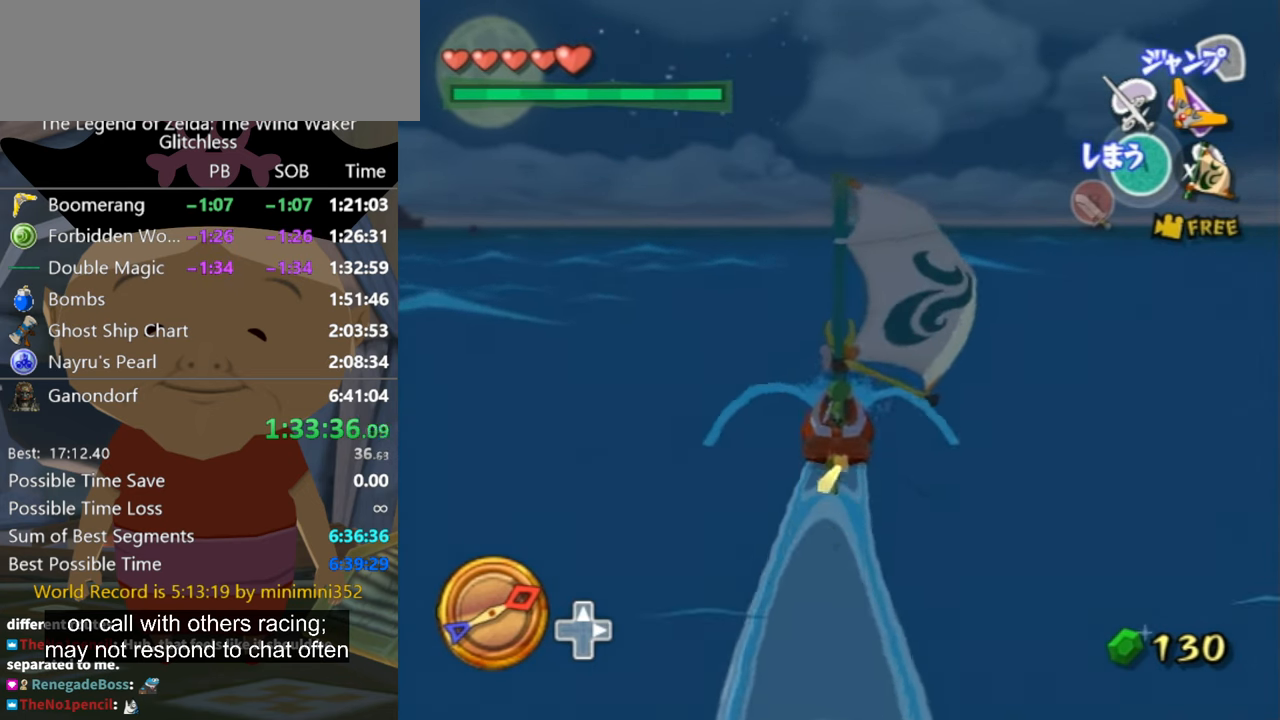
{"buttons": [], "left_stick": "center", "right_stick": "center", "events": [[33, "A", "down"], [133, "A", "up"], [233, "X", "down"], [400, "X", "up"]]}
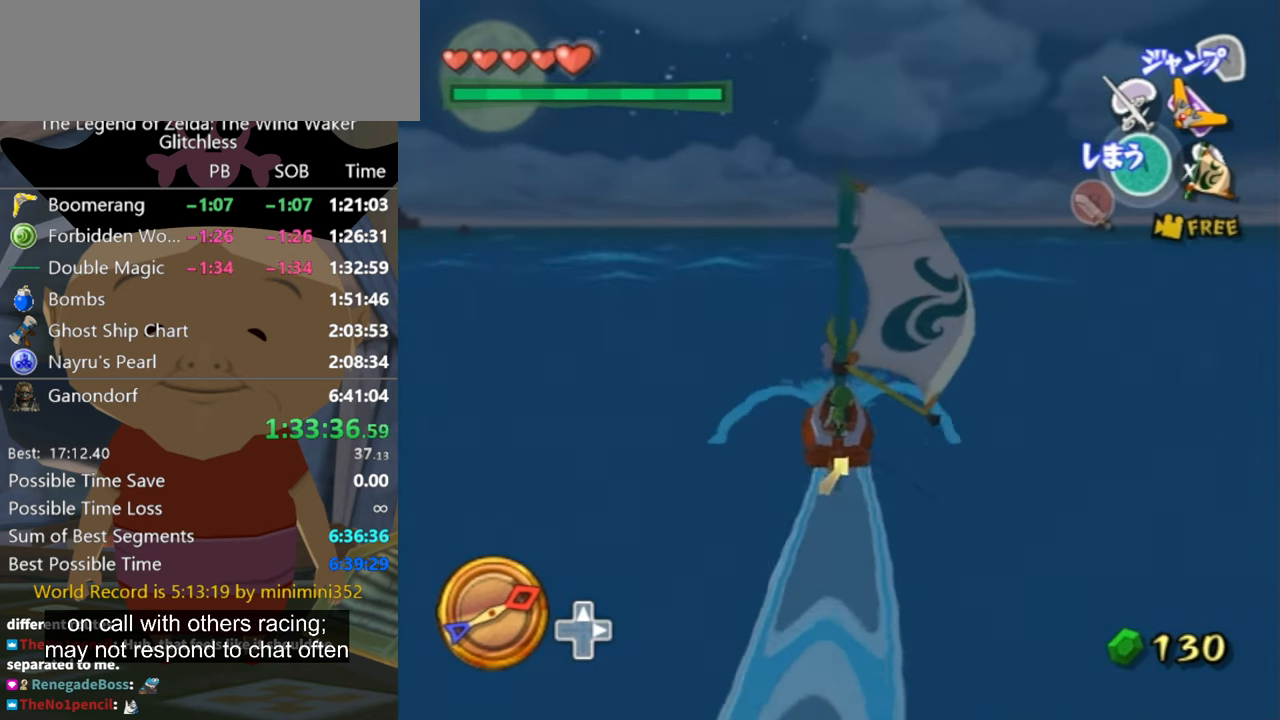
{"buttons": ["A"], "left_stick": "center", "right_stick": "center", "events": [[333, "left_stick", "left"], [433, "A", "down"], [433, "left_stick", "center"]]}
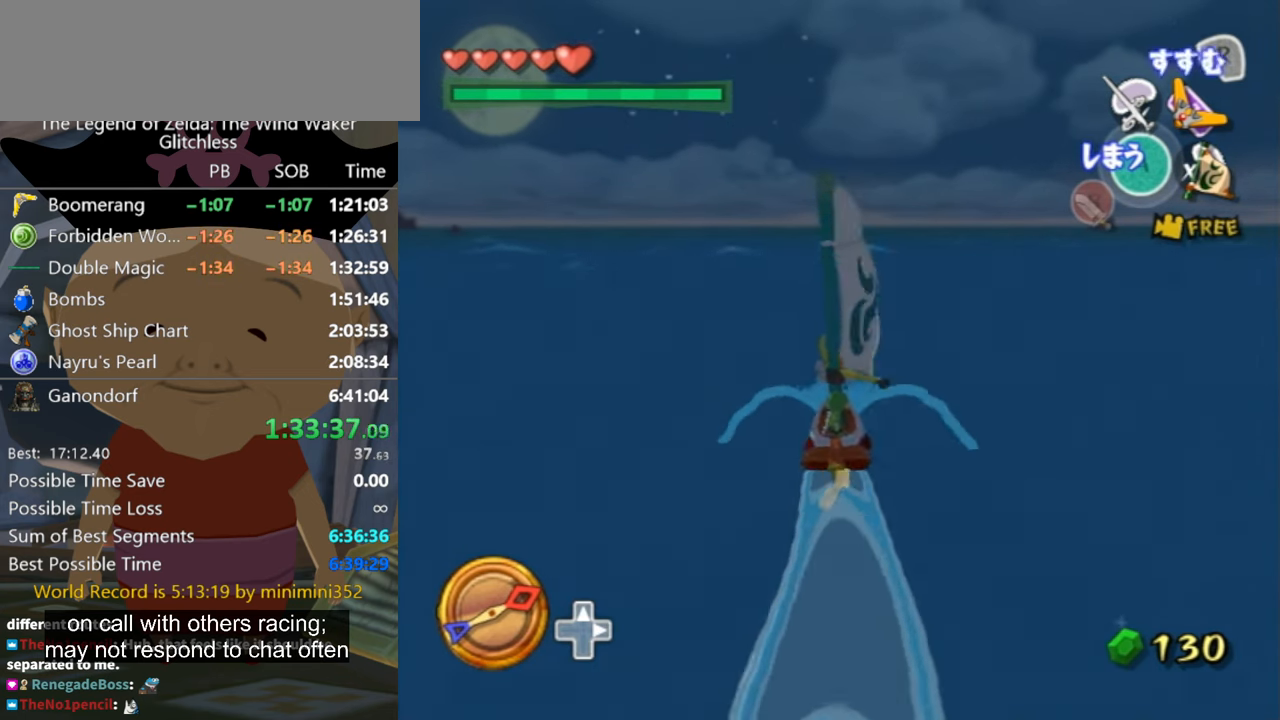
{"buttons": [], "left_stick": "center", "right_stick": "center", "events": [[33, "A", "up"], [167, "X", "down"], [267, "X", "up"]]}
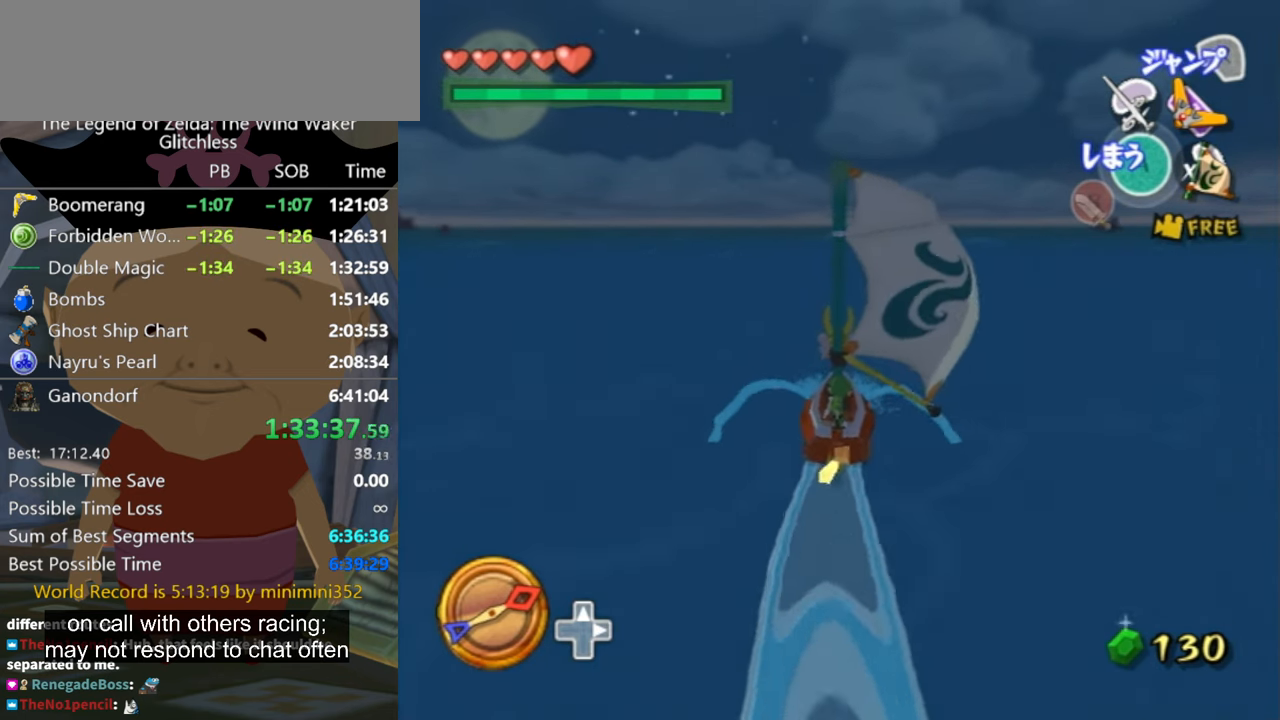
{"buttons": [], "left_stick": "center", "right_stick": "center", "events": [[333, "A", "down"], [433, "A", "up"]]}
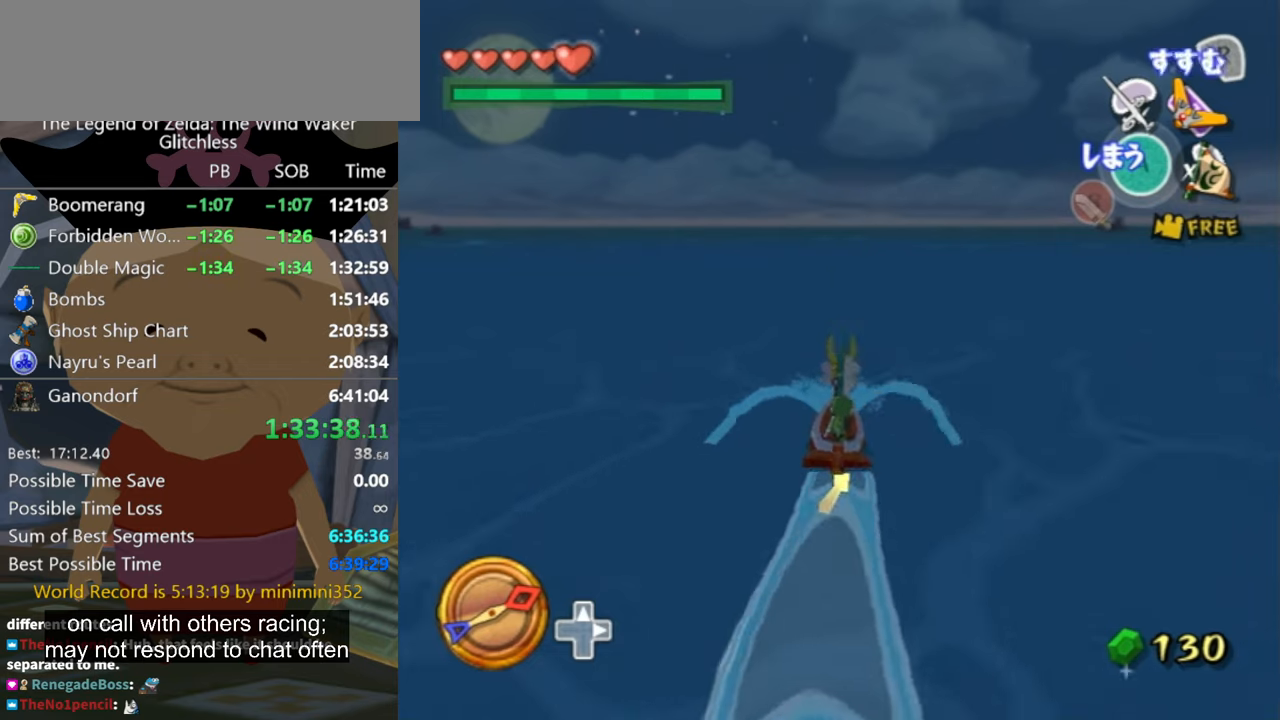
{"buttons": [], "left_stick": "center", "right_stick": "center", "events": [[100, "X", "down"], [166, "X", "up"]]}
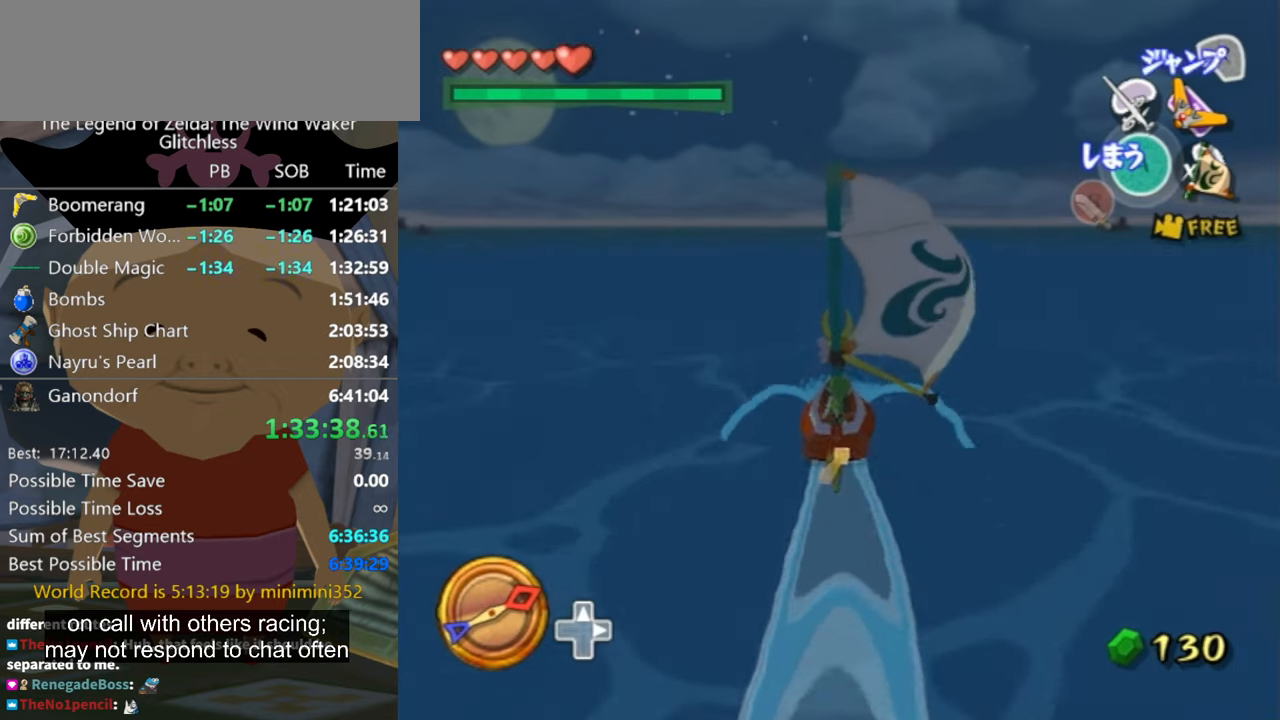
{"buttons": ["X"], "left_stick": "center", "right_stick": "center", "events": [[233, "A", "down"], [300, "A", "up"], [466, "X", "down"]]}
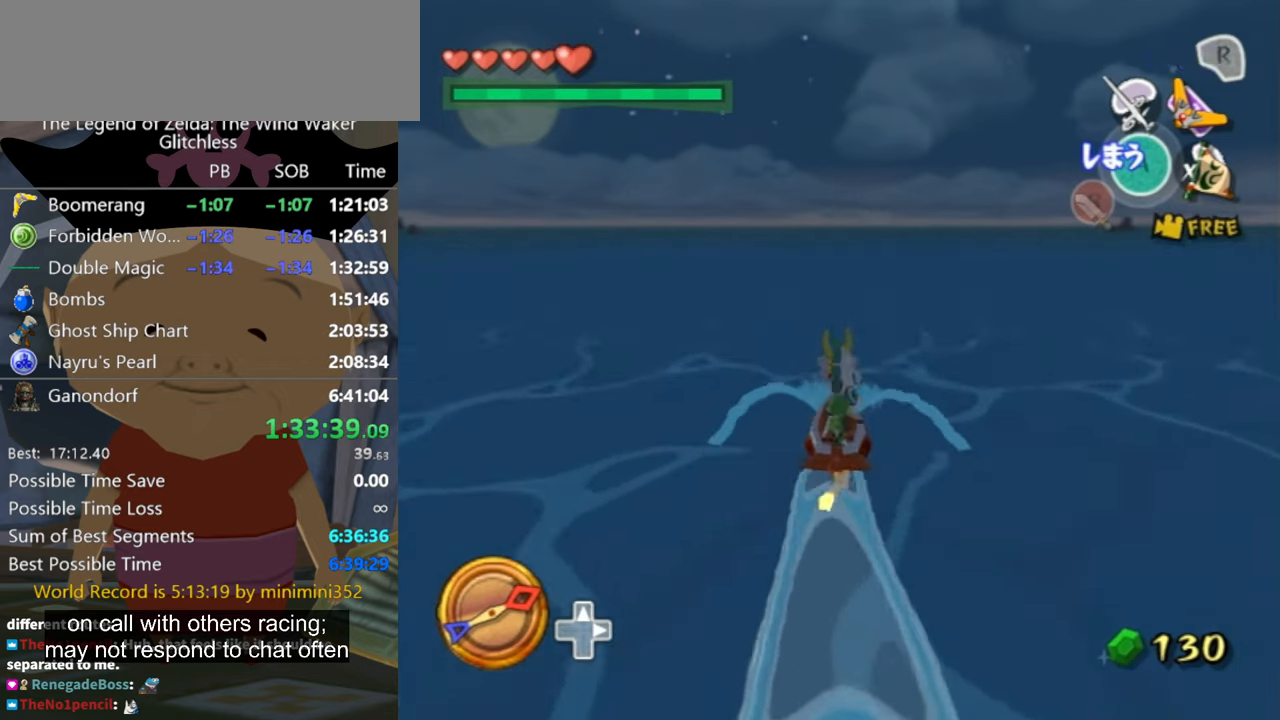
{"buttons": [], "left_stick": "center", "right_stick": "center", "events": [[100, "X", "up"]]}
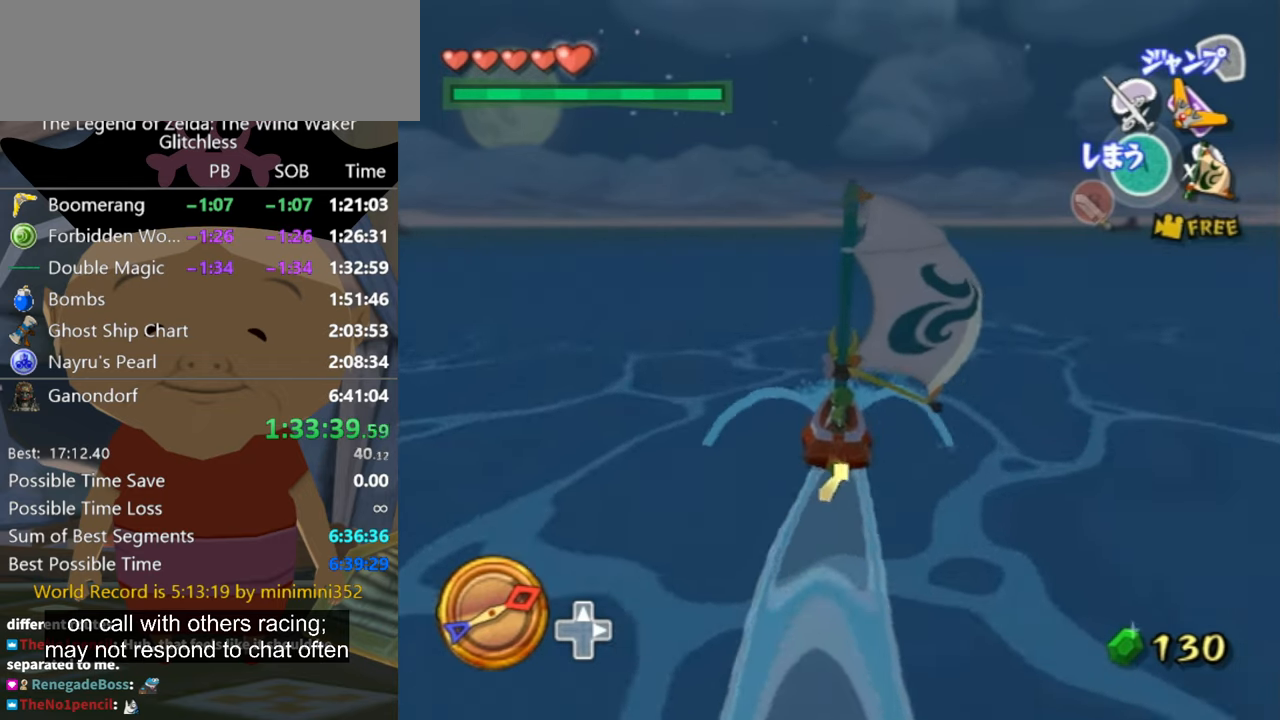
{"buttons": [], "left_stick": "center", "right_stick": "center", "events": [[133, "A", "down"], [200, "A", "up"], [333, "X", "down"], [433, "X", "up"]]}
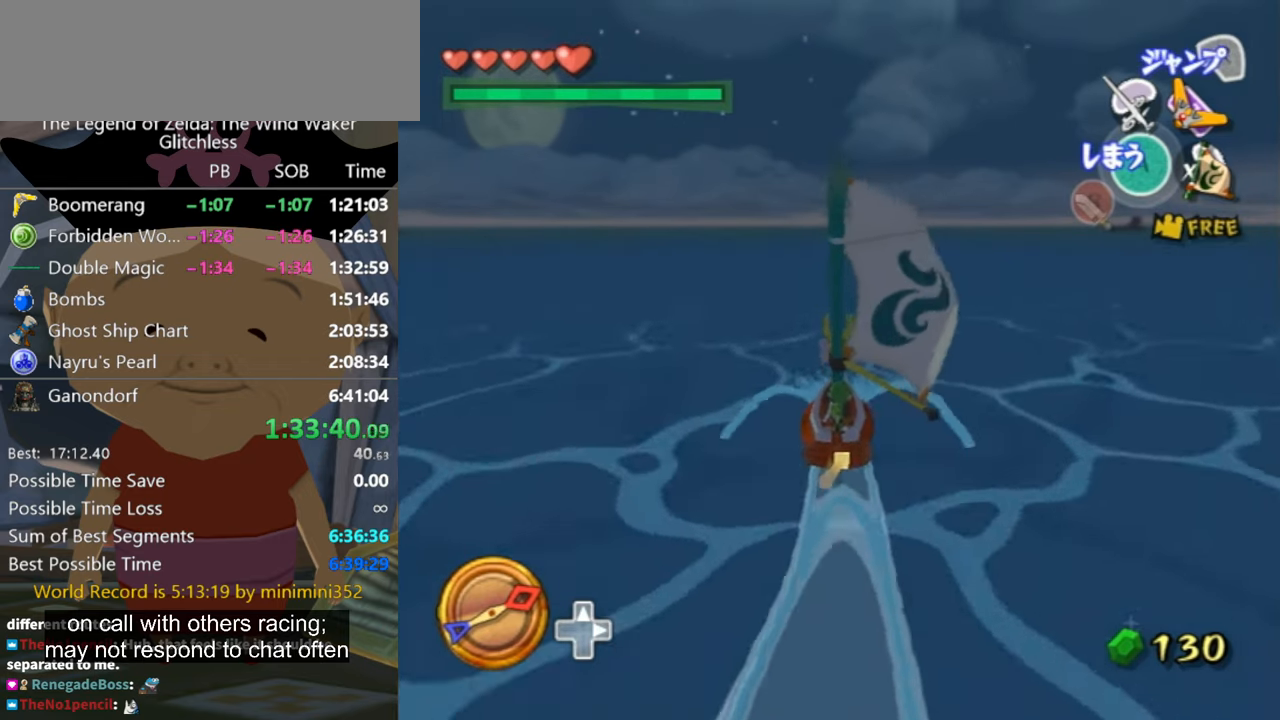
{"buttons": ["A"], "left_stick": "center", "right_stick": "center", "events": [[133, "left_stick", "left"], [266, "left_stick", "center"], [500, "A", "down"]]}
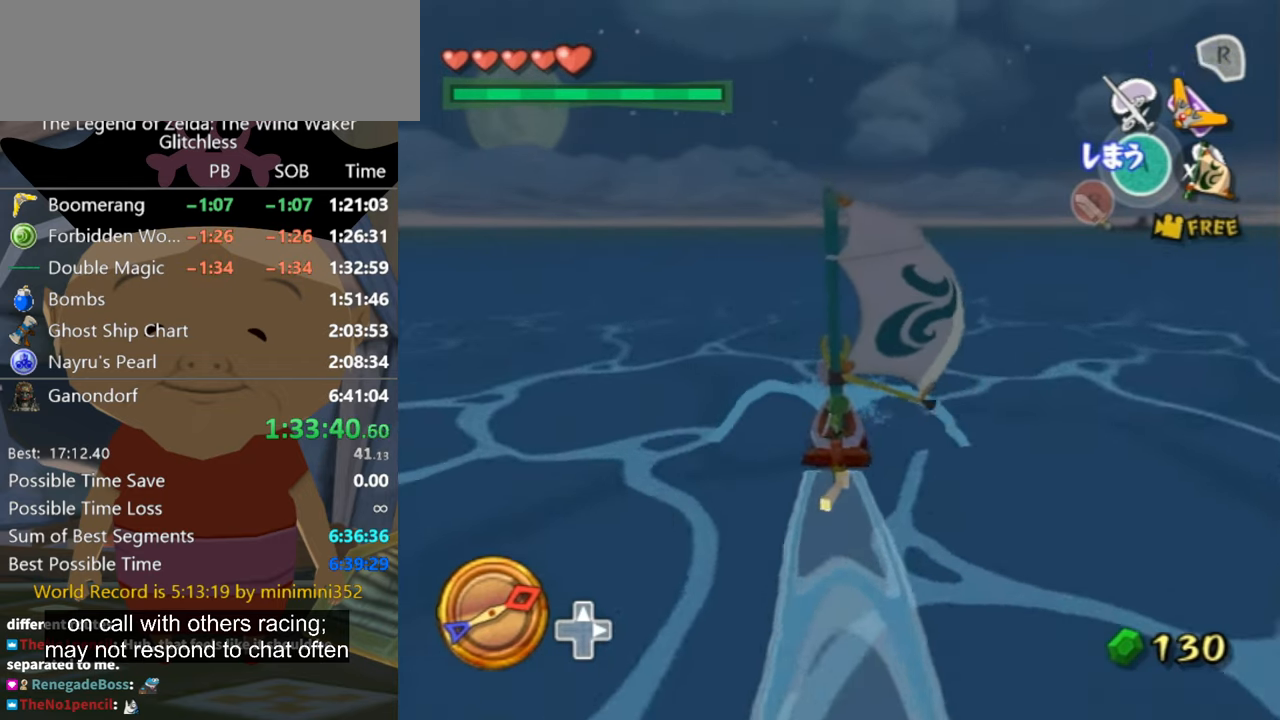
{"buttons": [], "left_stick": "center", "right_stick": "center", "events": [[100, "A", "up"], [233, "X", "down"], [366, "X", "up"]]}
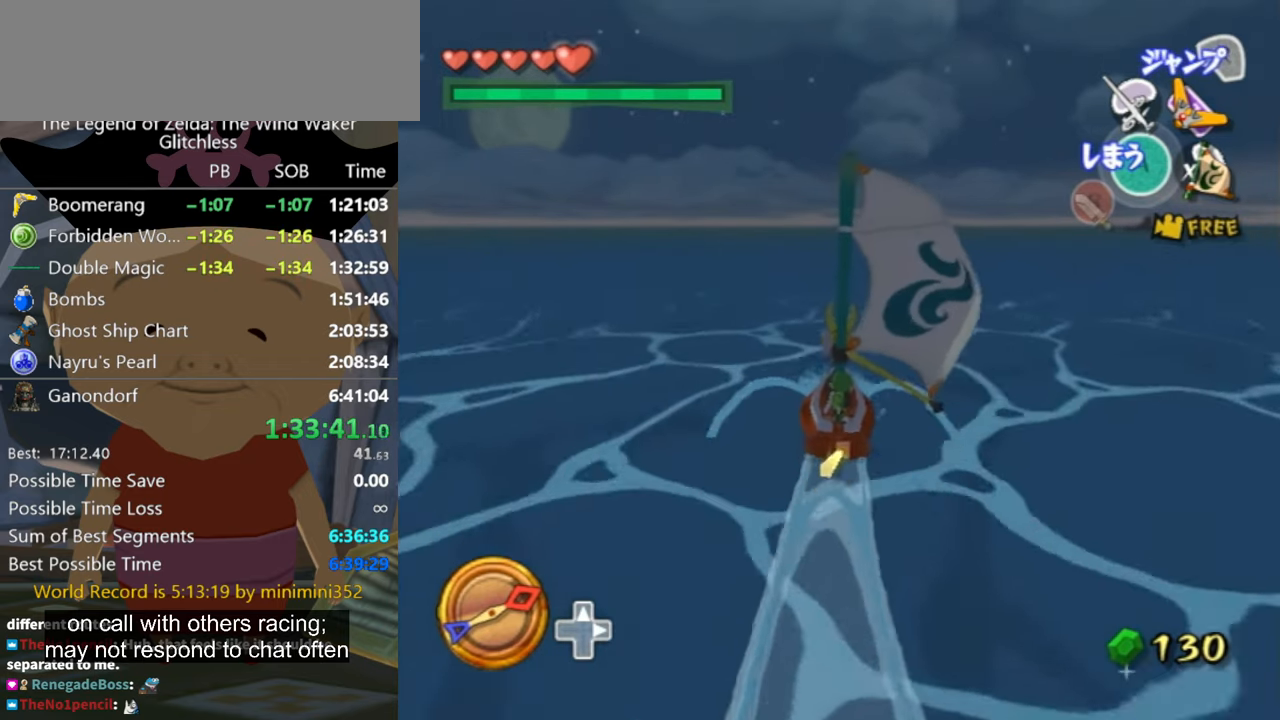
{"buttons": [], "left_stick": "center", "right_stick": "center", "events": [[400, "A", "down"], [466, "A", "up"]]}
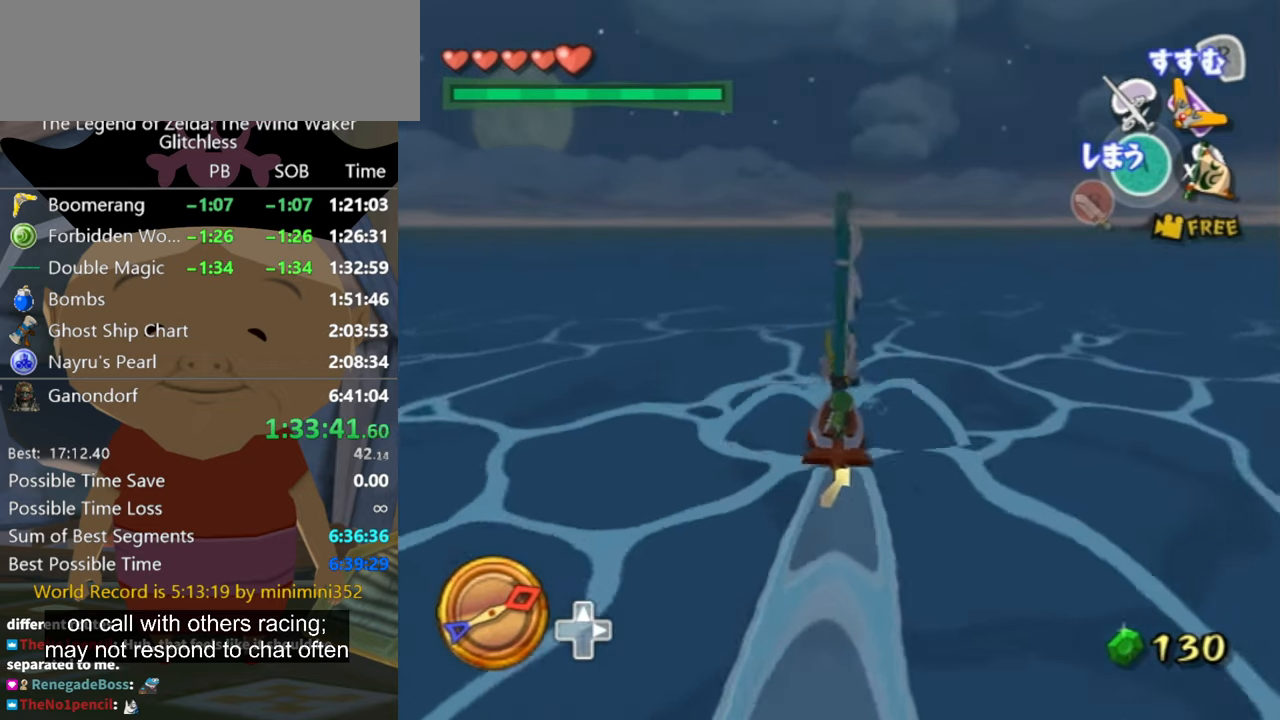
{"buttons": [], "left_stick": "center", "right_stick": "center", "events": [[133, "X", "down"], [266, "X", "up"]]}
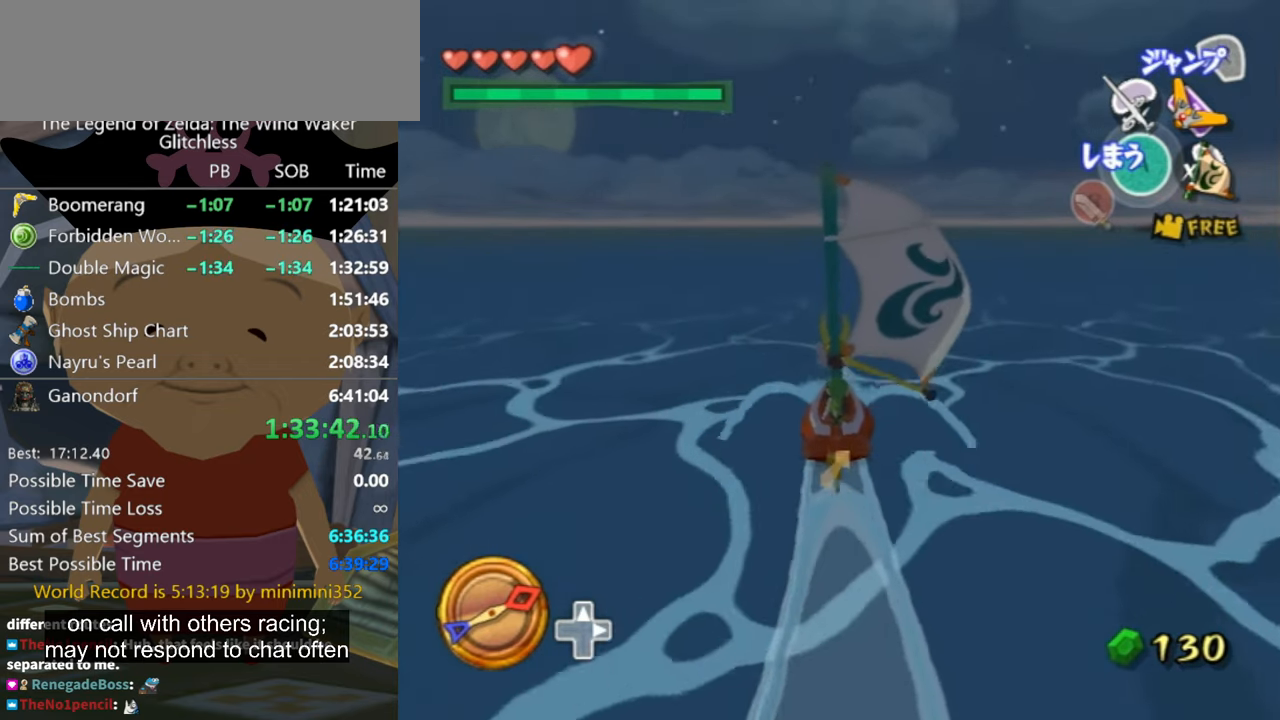
{"buttons": [], "left_stick": "center", "right_stick": "center", "events": [[366, "A", "down"], [466, "A", "up"]]}
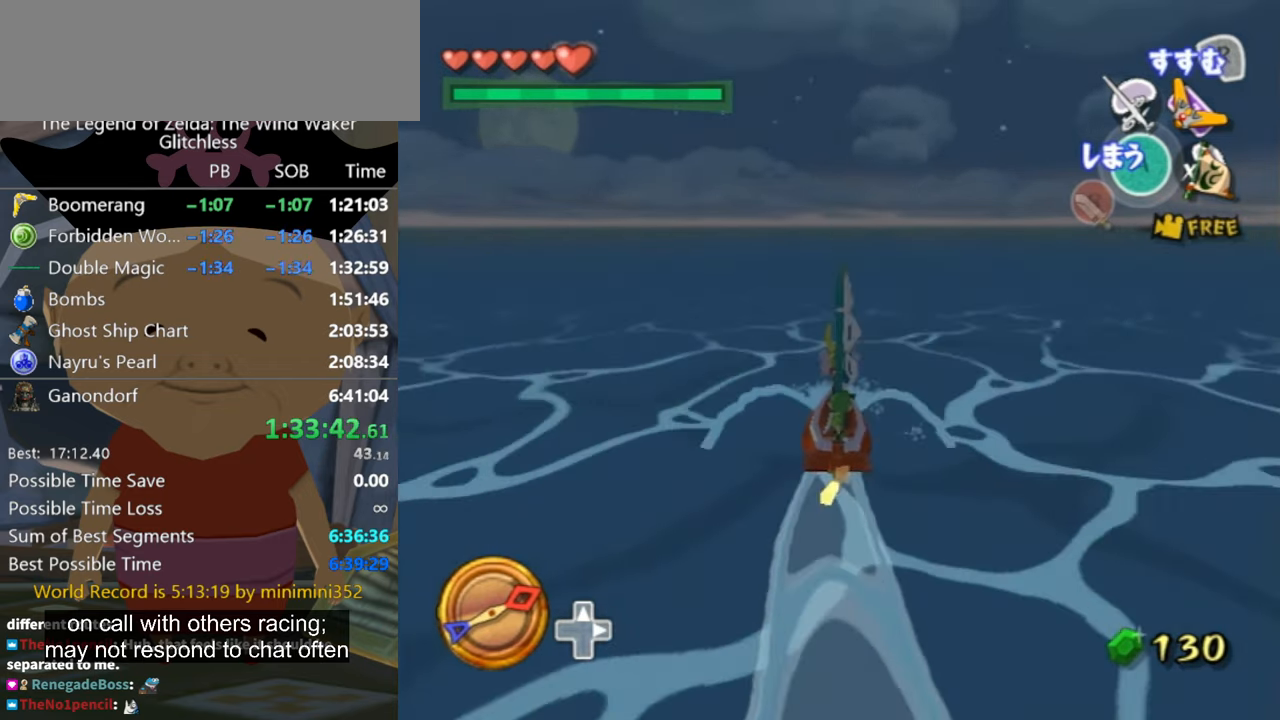
{"buttons": [], "left_stick": "center", "right_stick": "center", "events": [[100, "X", "down"], [200, "X", "up"]]}
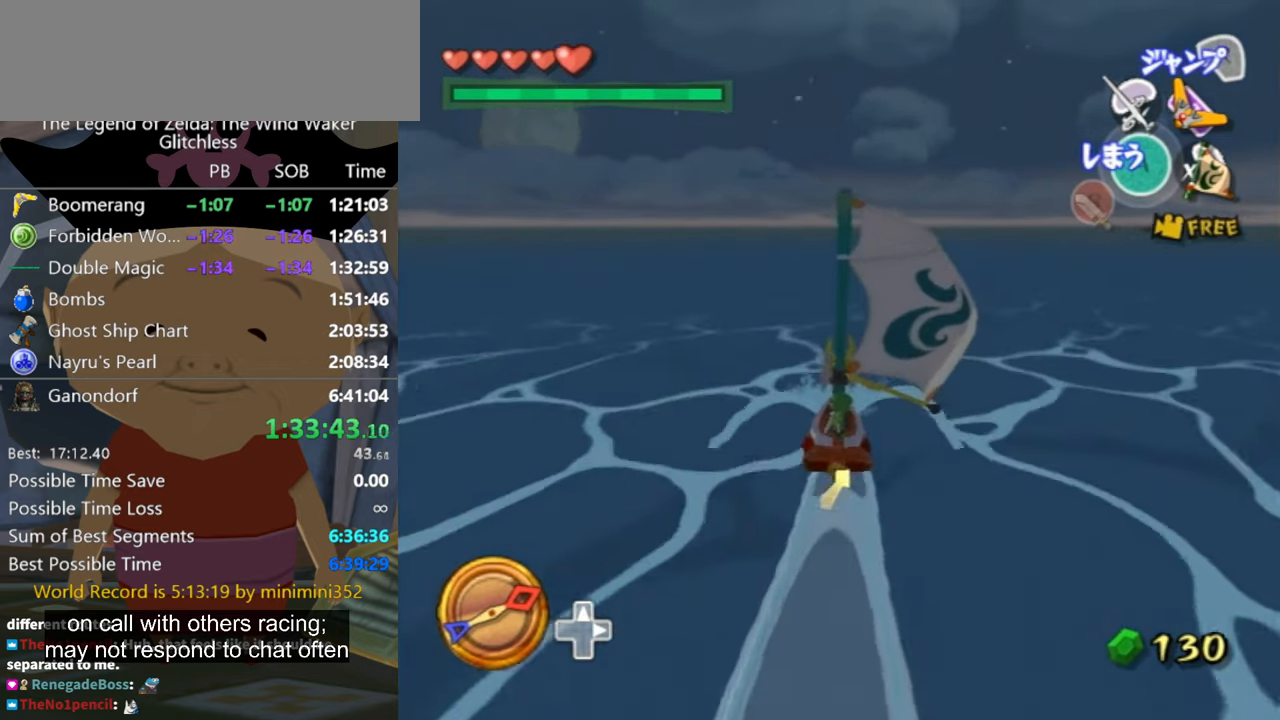
{"buttons": ["X"], "left_stick": "center", "right_stick": "center", "events": [[200, "A", "down"], [300, "A", "up"], [400, "X", "down"]]}
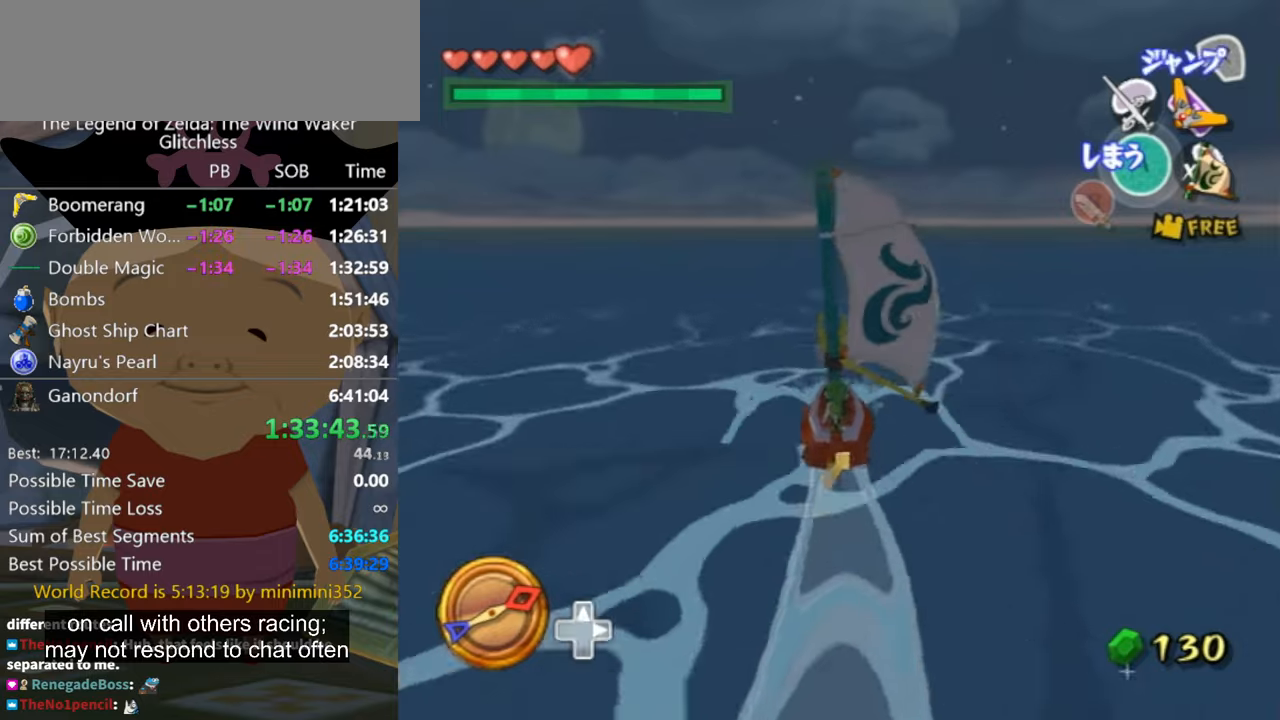
{"buttons": [], "left_stick": "center", "right_stick": "center", "events": [[34, "X", "up"]]}
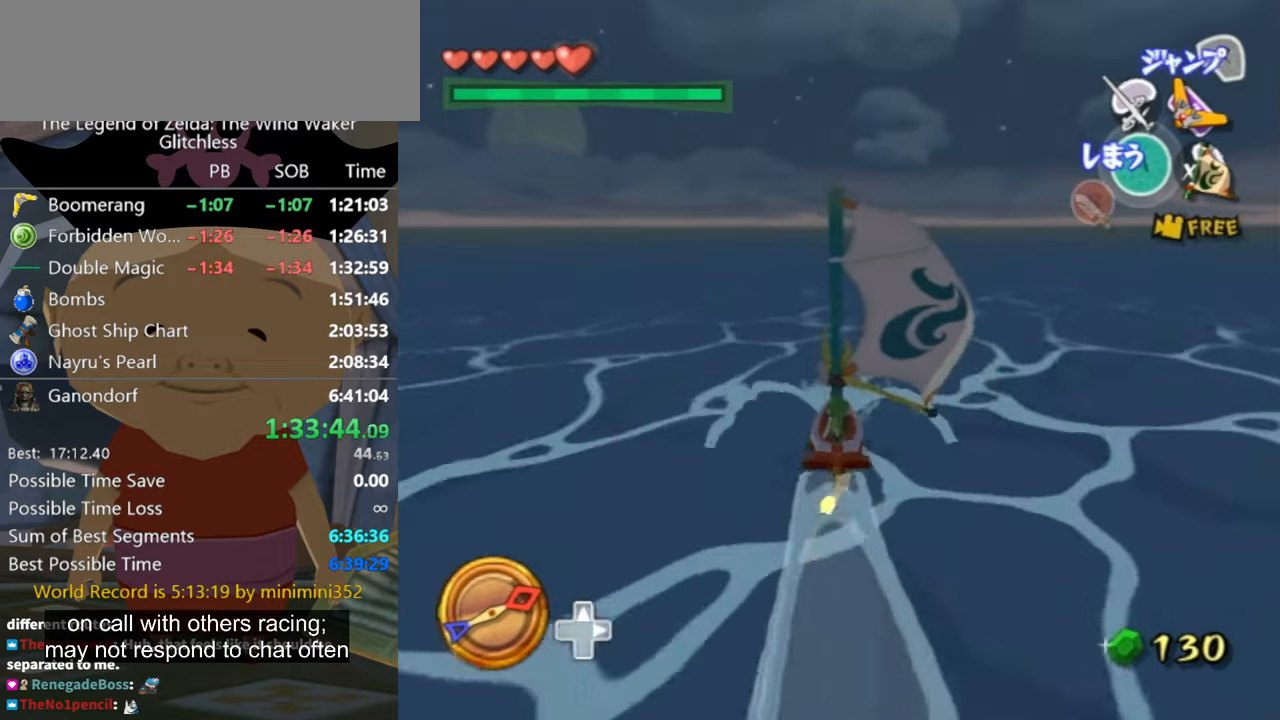
{"buttons": [], "left_stick": "center", "right_stick": "center", "events": [[134, "A", "down"], [234, "A", "up"], [334, "X", "down"], [434, "X", "up"]]}
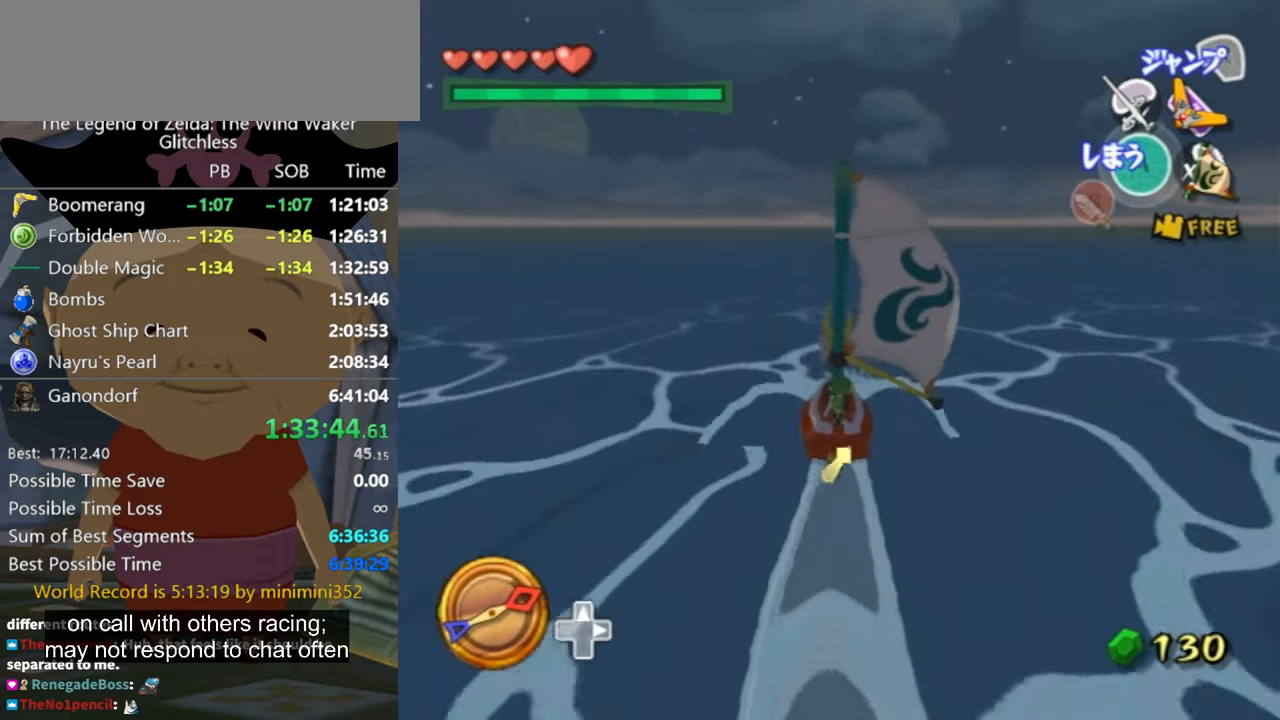
{"buttons": ["A"], "left_stick": "center", "right_stick": "center", "events": [[500, "A", "down"]]}
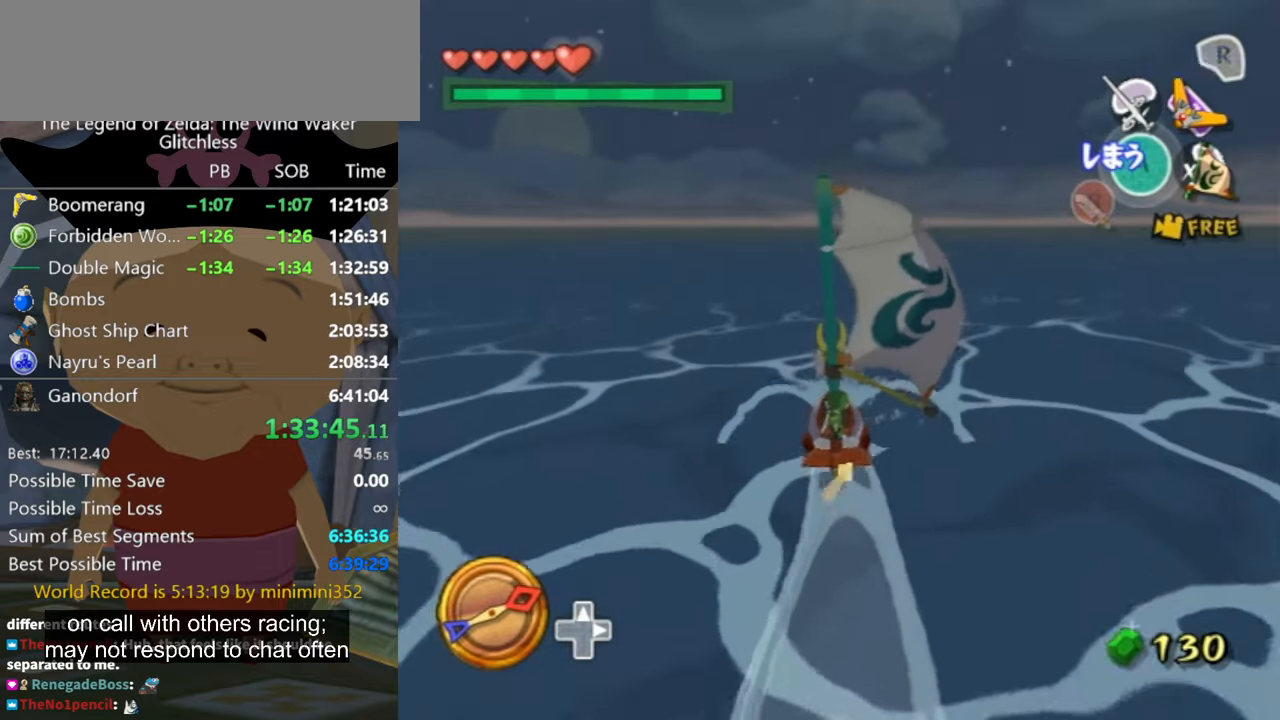
{"buttons": [], "left_stick": "center", "right_stick": "center", "events": [[100, "A", "up"], [234, "X", "down"], [367, "X", "up"]]}
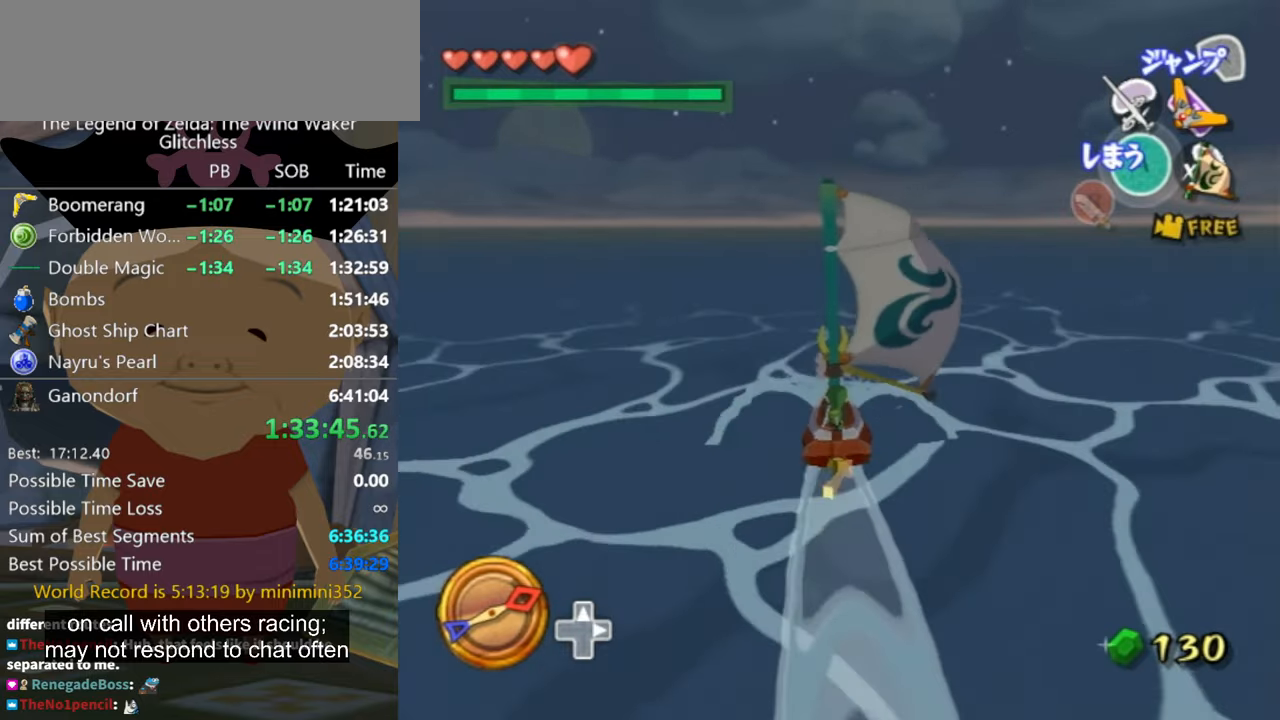
{"buttons": [], "left_stick": "center", "right_stick": "center", "events": [[367, "A", "down"], [434, "A", "up"]]}
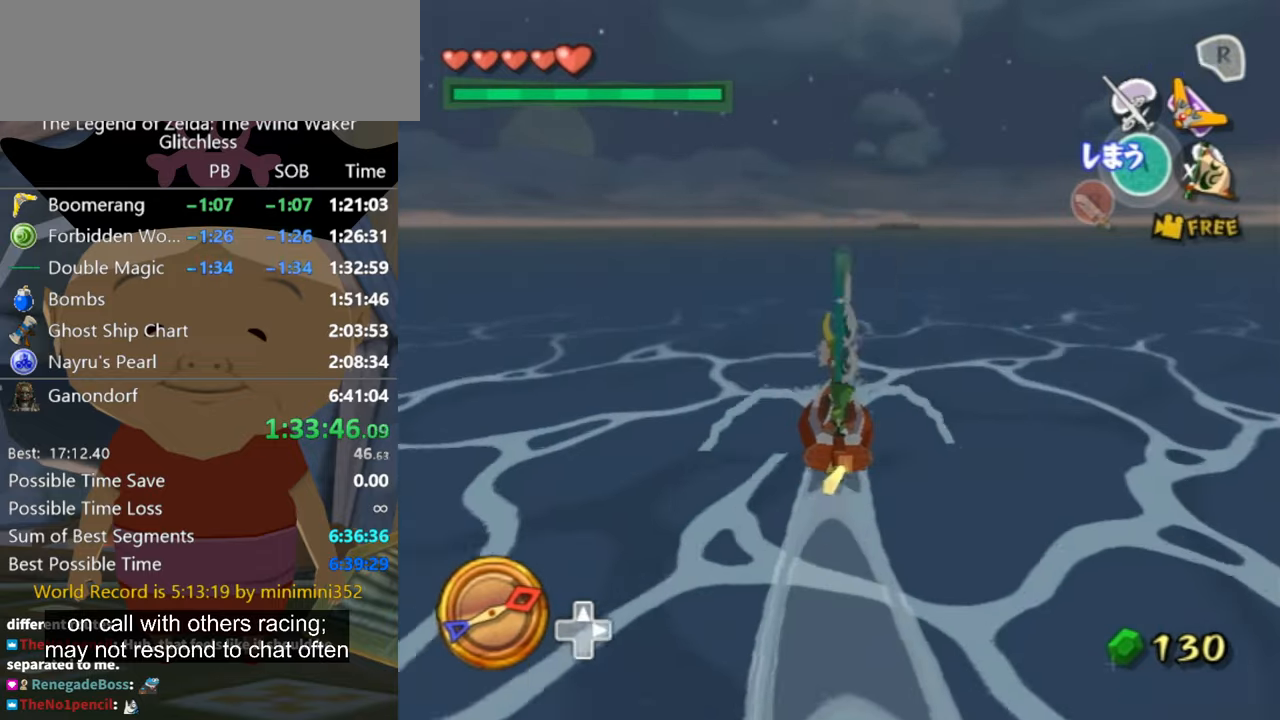
{"buttons": [], "left_stick": "center", "right_stick": "center", "events": [[67, "X", "down"], [134, "X", "up"]]}
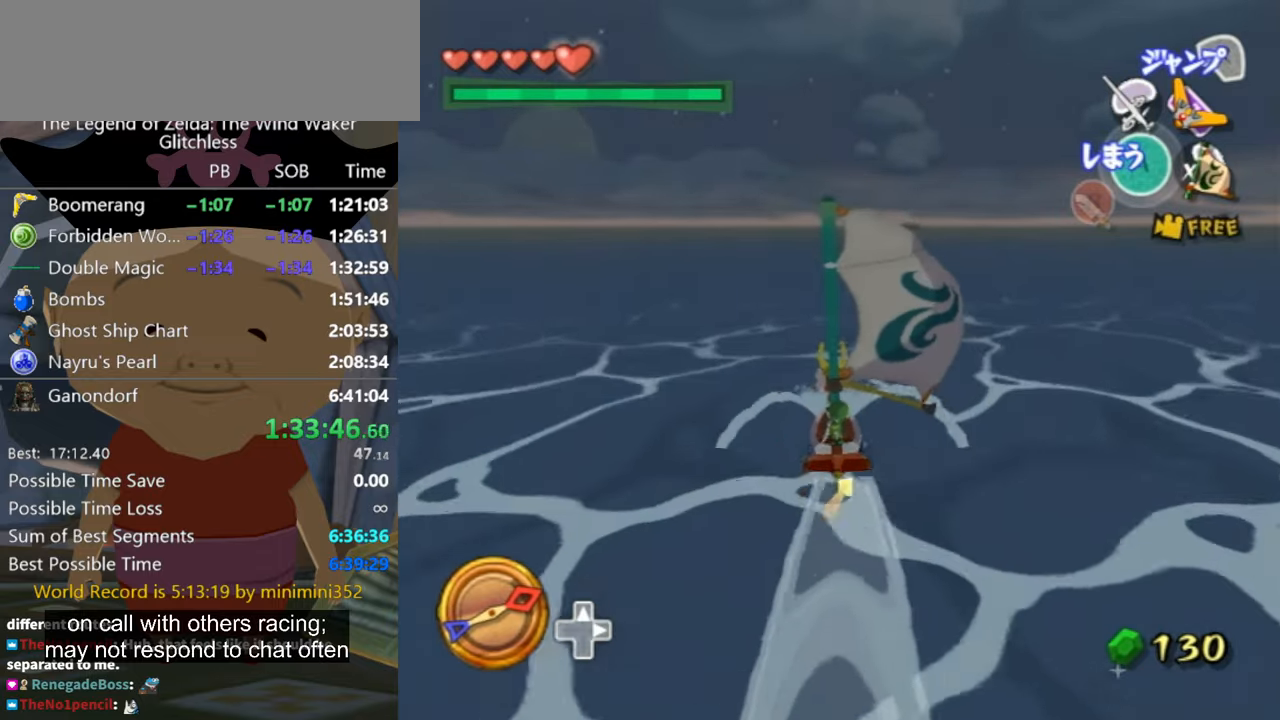
{"buttons": [], "left_stick": "center", "right_stick": "center", "events": [[100, "A", "down"], [200, "A", "up"], [367, "X", "down"], [434, "X", "up"]]}
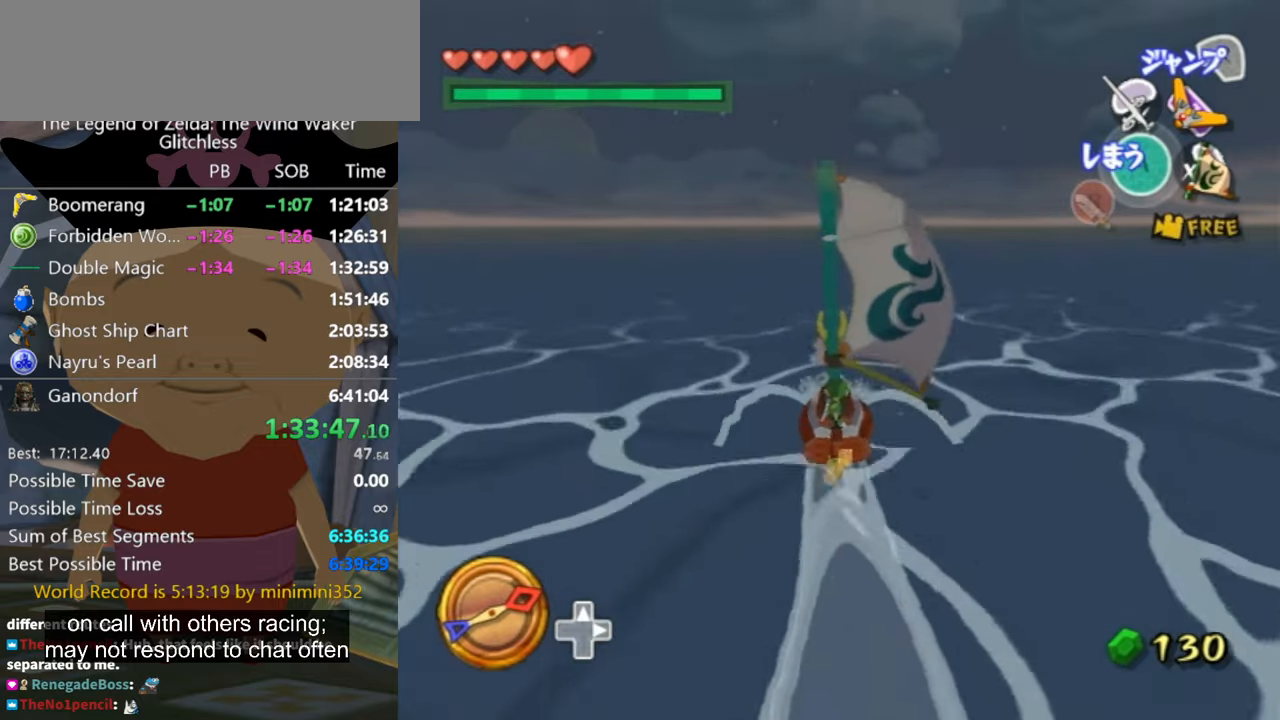
{"buttons": ["A"], "left_stick": "center", "right_stick": "center", "events": [[300, "left_stick", "up-left"], [400, "left_stick", "center"], [500, "A", "down"]]}
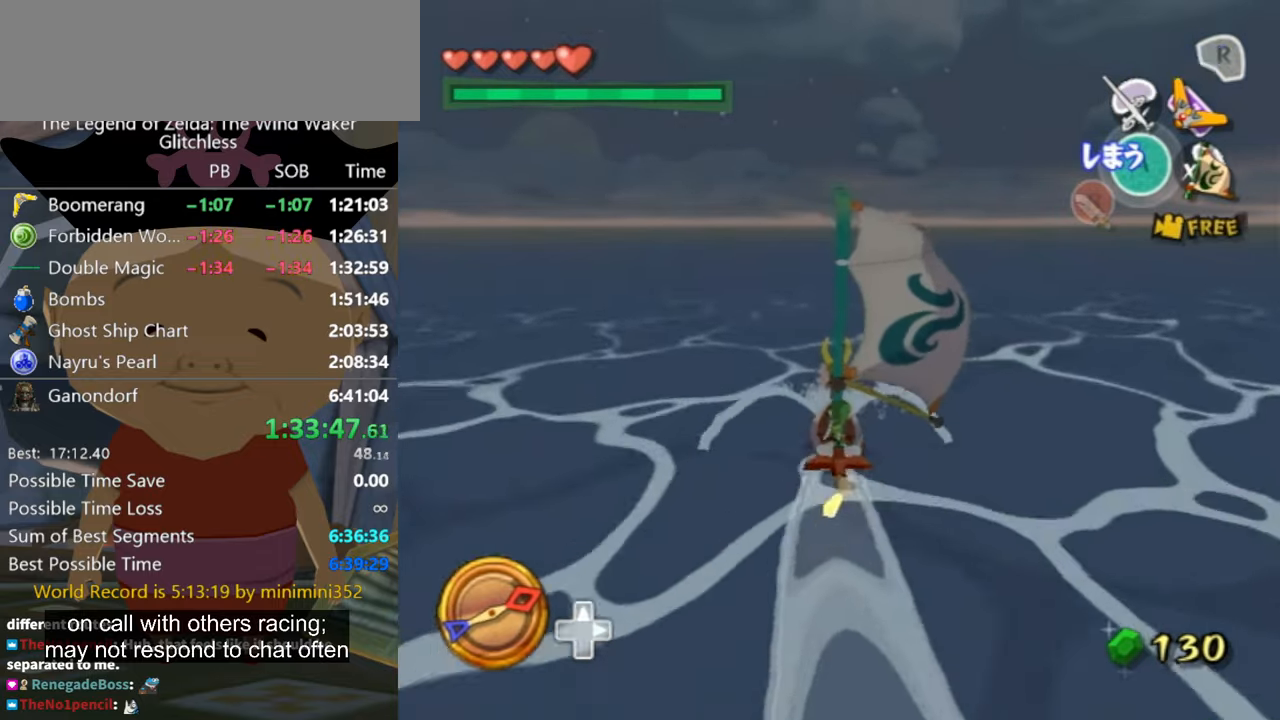
{"buttons": [], "left_stick": "center", "right_stick": "center", "events": [[67, "A", "up"], [167, "X", "down"], [300, "X", "up"]]}